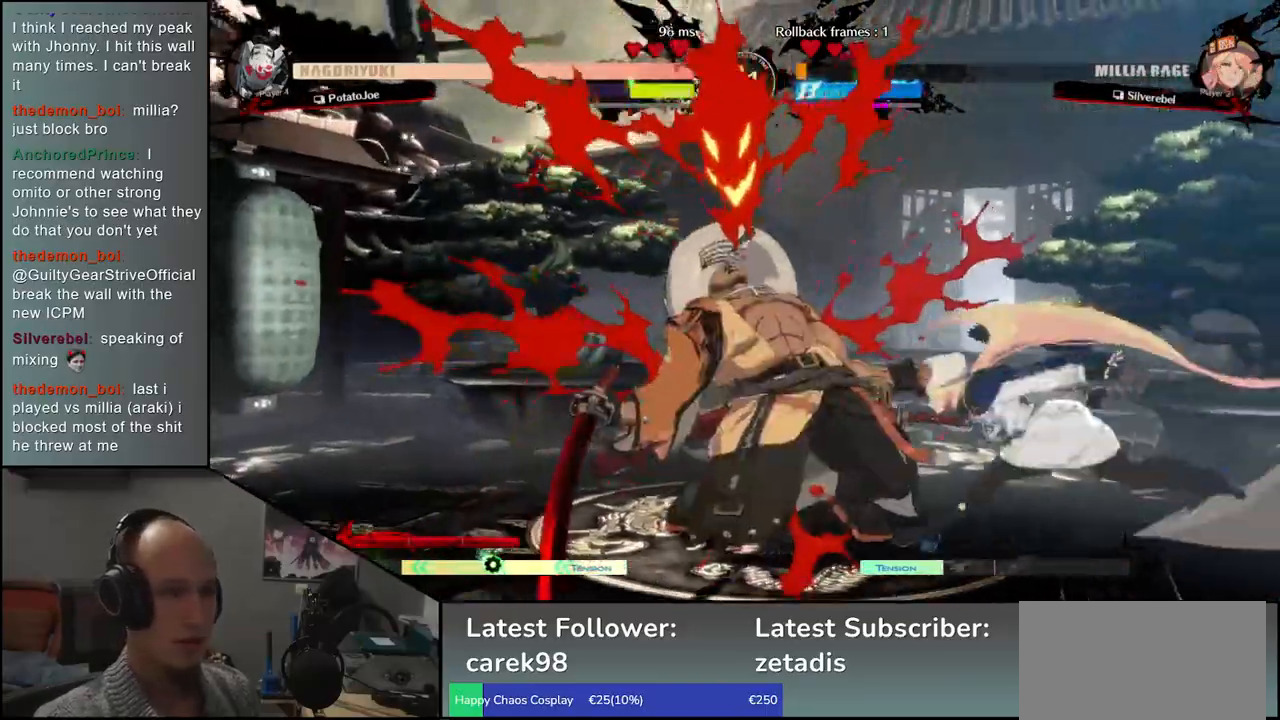
Gameplay with a controller (arcade stick); each line is a JSON object with the inputs held at the frame after it. "events" lists button and stick changes between this image and that frame as [ms after this image, input, new state], when the widget could be followed in between. Not read: L3 R3 other_buttons.
{"buttons": [], "left_stick": "down-left", "events": [[483, "left_stick", "down-left"]]}
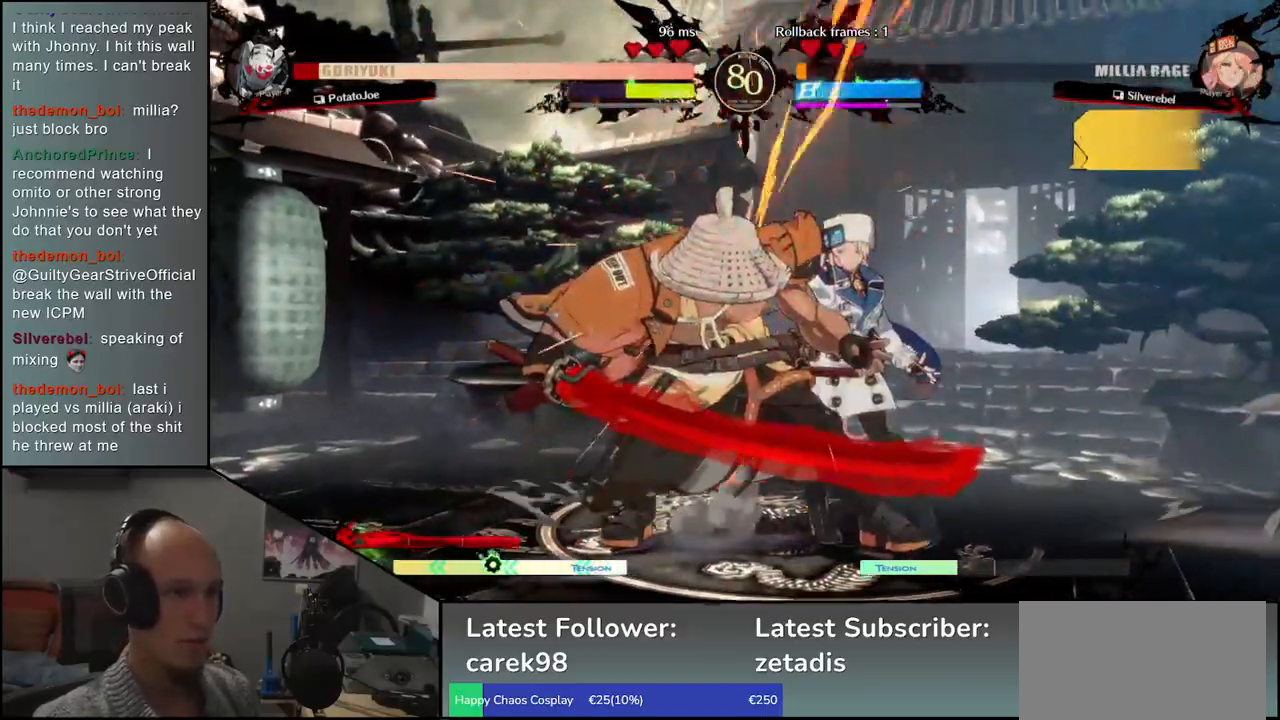
{"buttons": [], "left_stick": "down-left", "events": []}
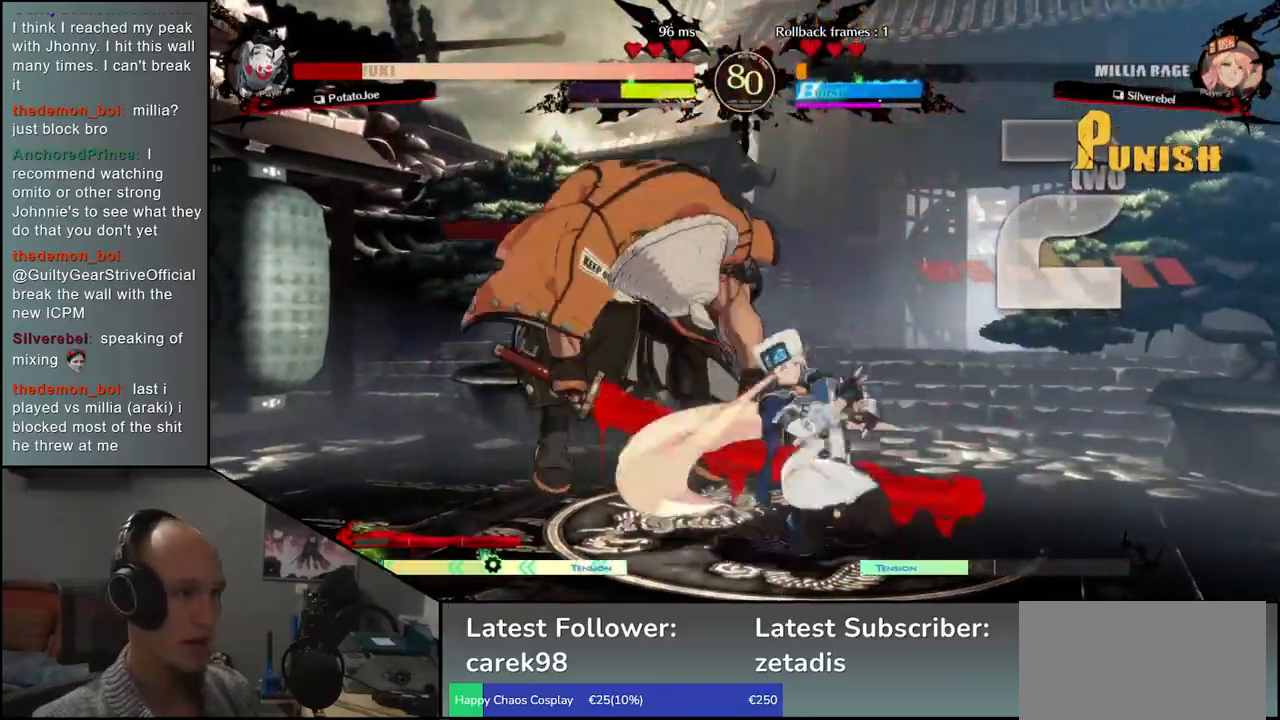
{"buttons": [], "left_stick": "down-left", "events": []}
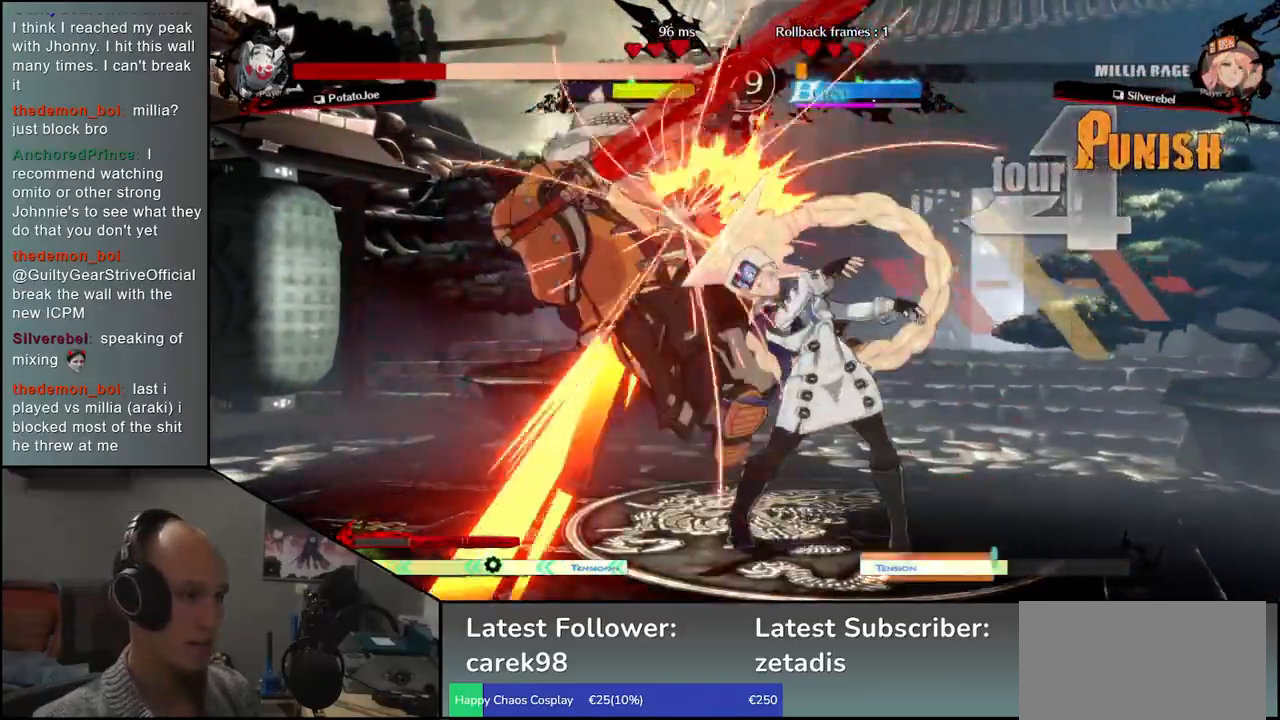
{"buttons": [], "left_stick": "down-left", "events": []}
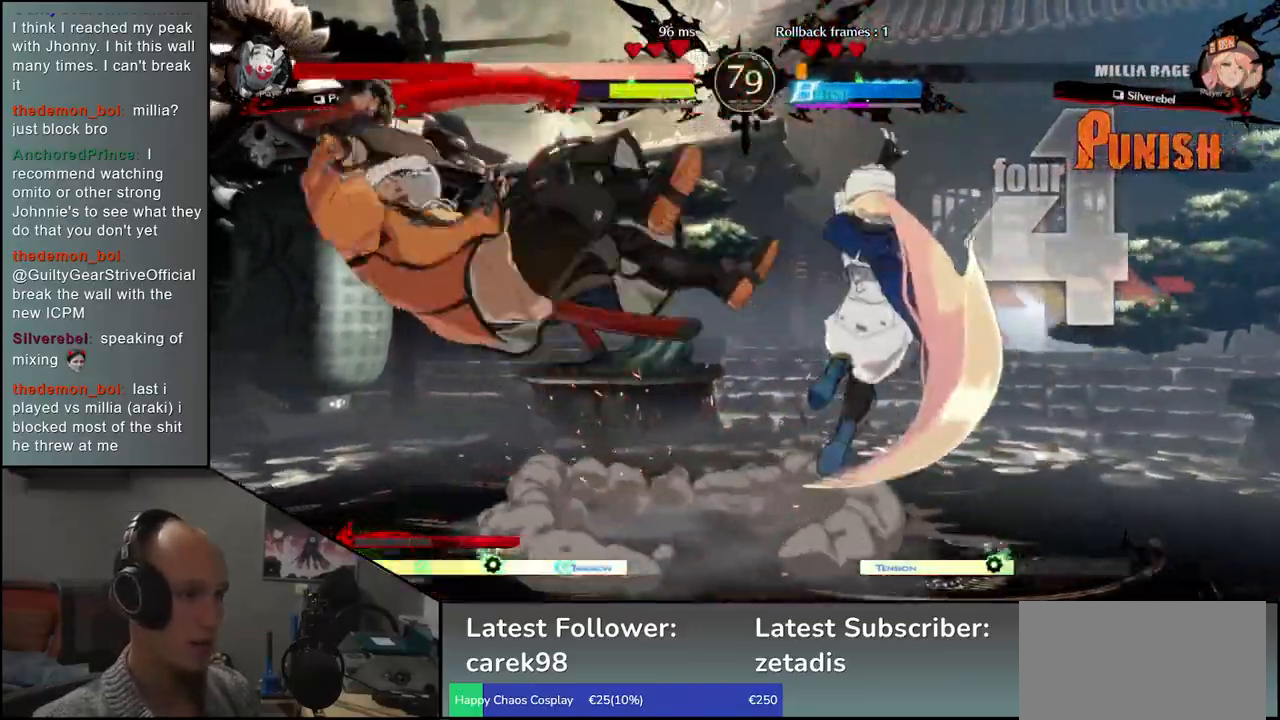
{"buttons": [], "left_stick": "left", "events": [[367, "left_stick", "left"]]}
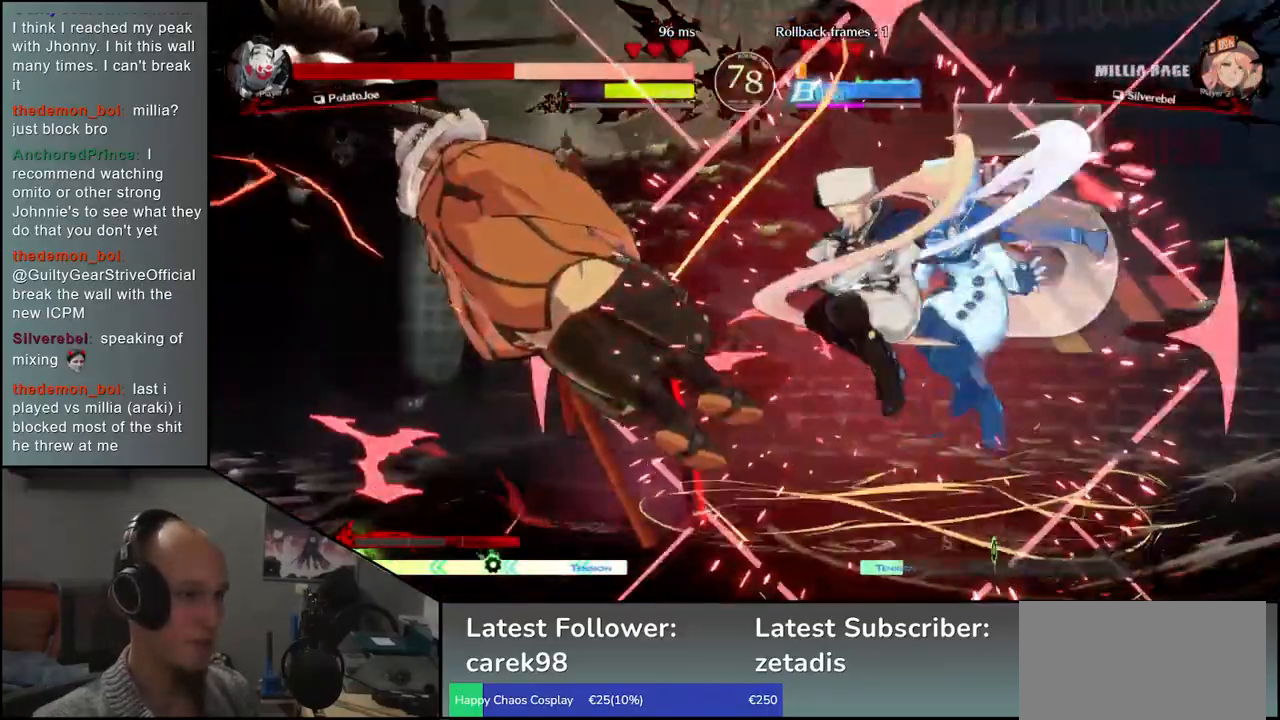
{"buttons": [], "left_stick": "left", "events": []}
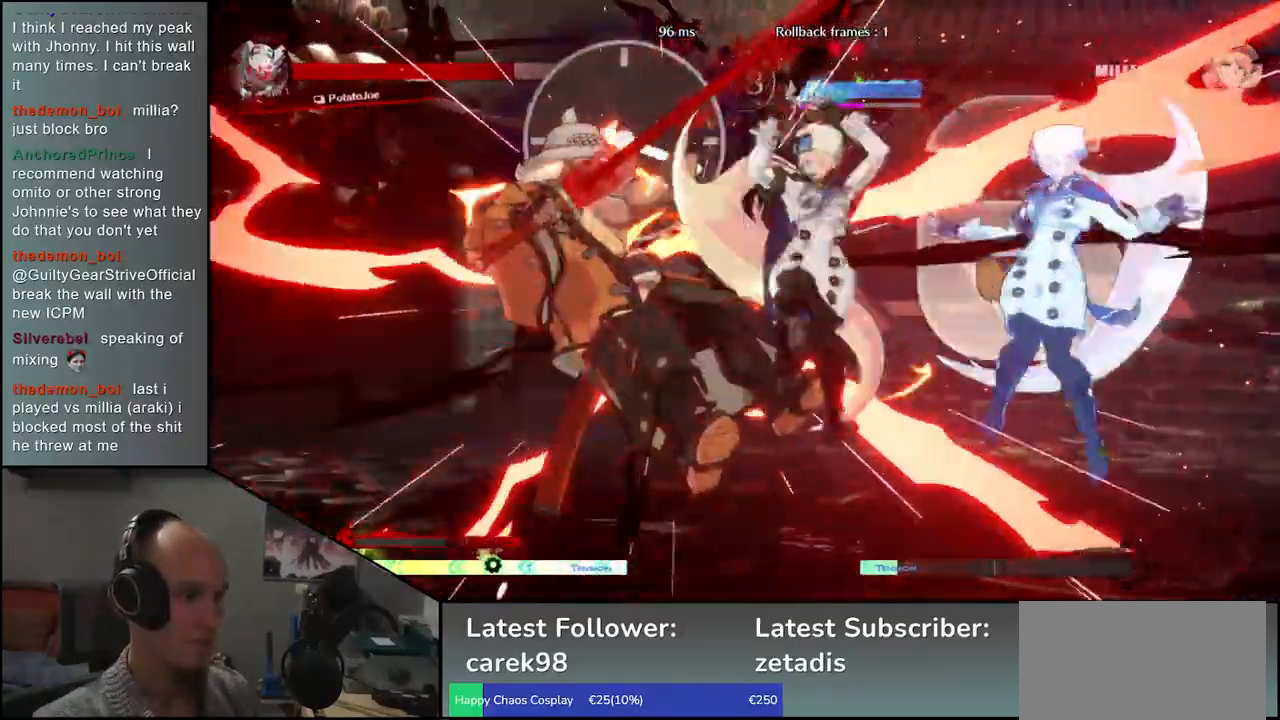
{"buttons": [], "left_stick": "left", "events": []}
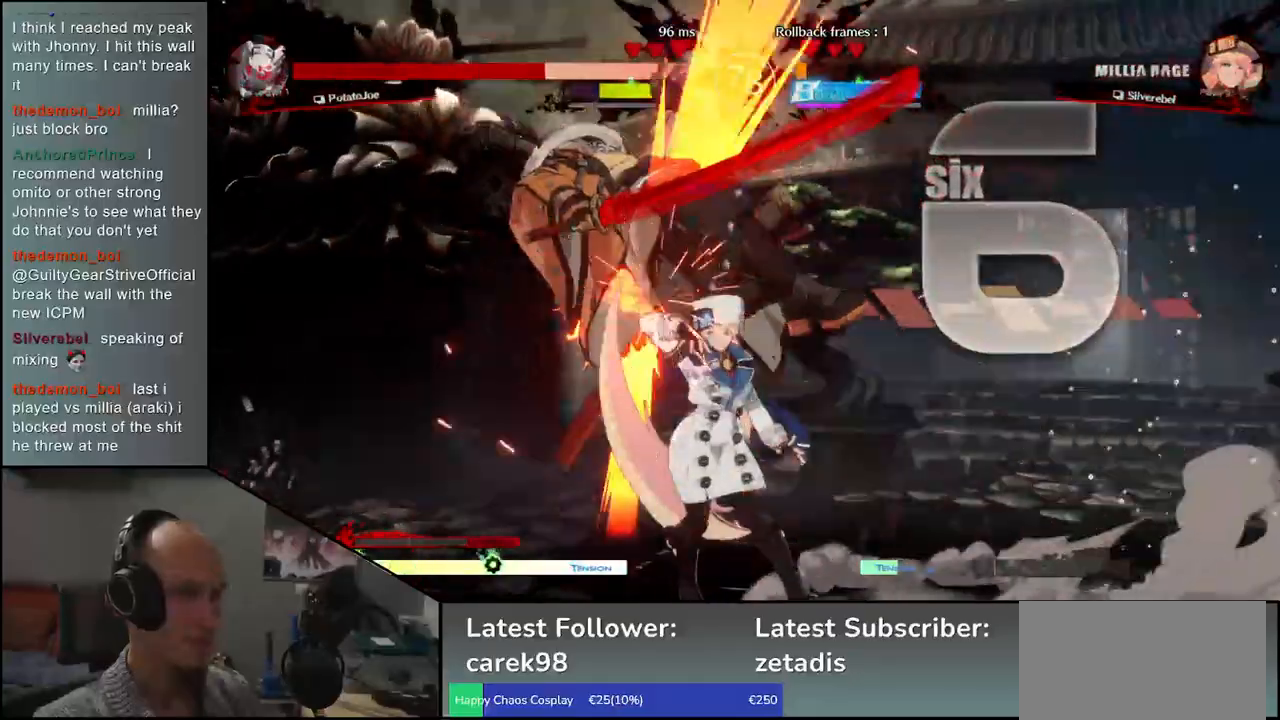
{"buttons": [], "left_stick": "down-left", "events": [[67, "left_stick", "down-left"]]}
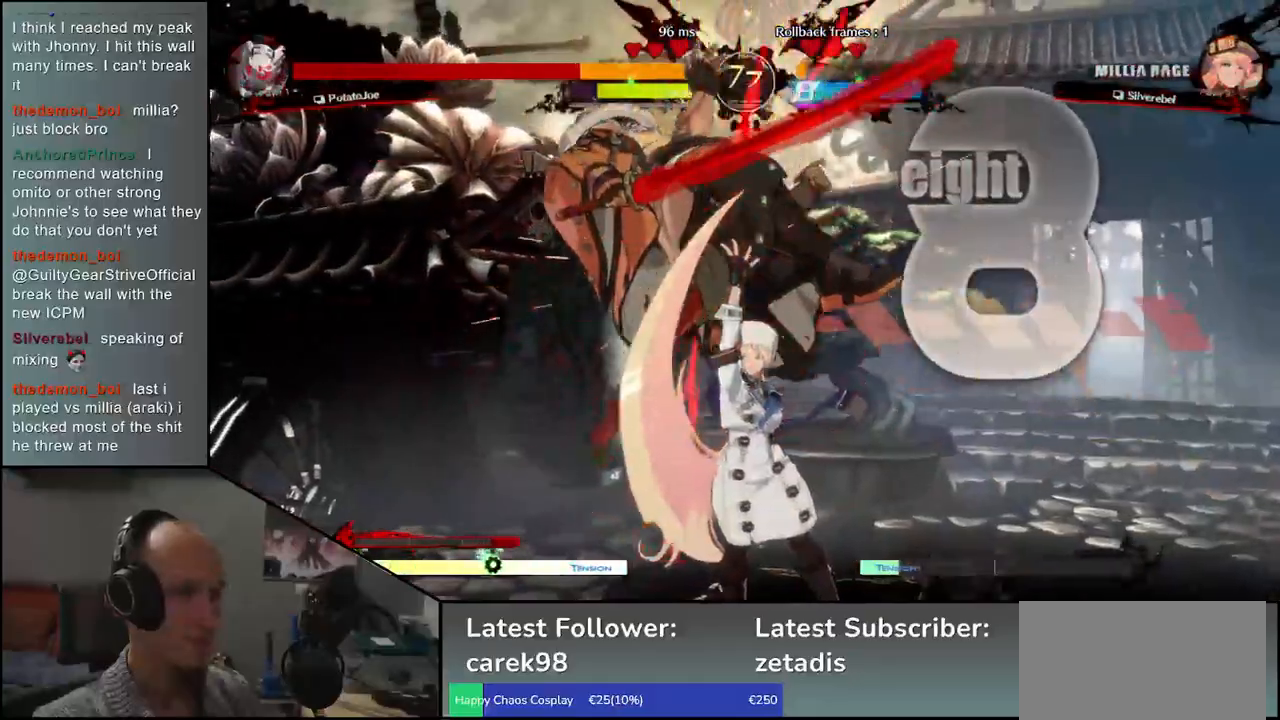
{"buttons": [], "left_stick": "down-left", "events": []}
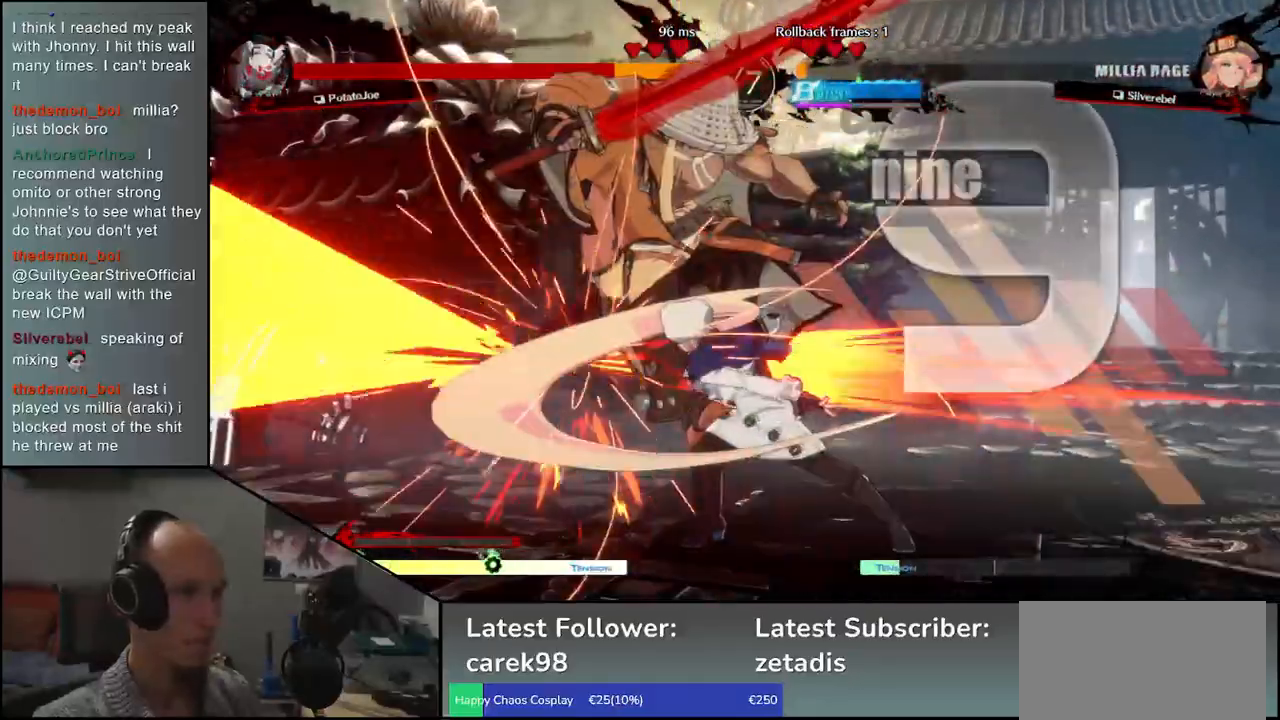
{"buttons": [], "left_stick": "down-left", "events": []}
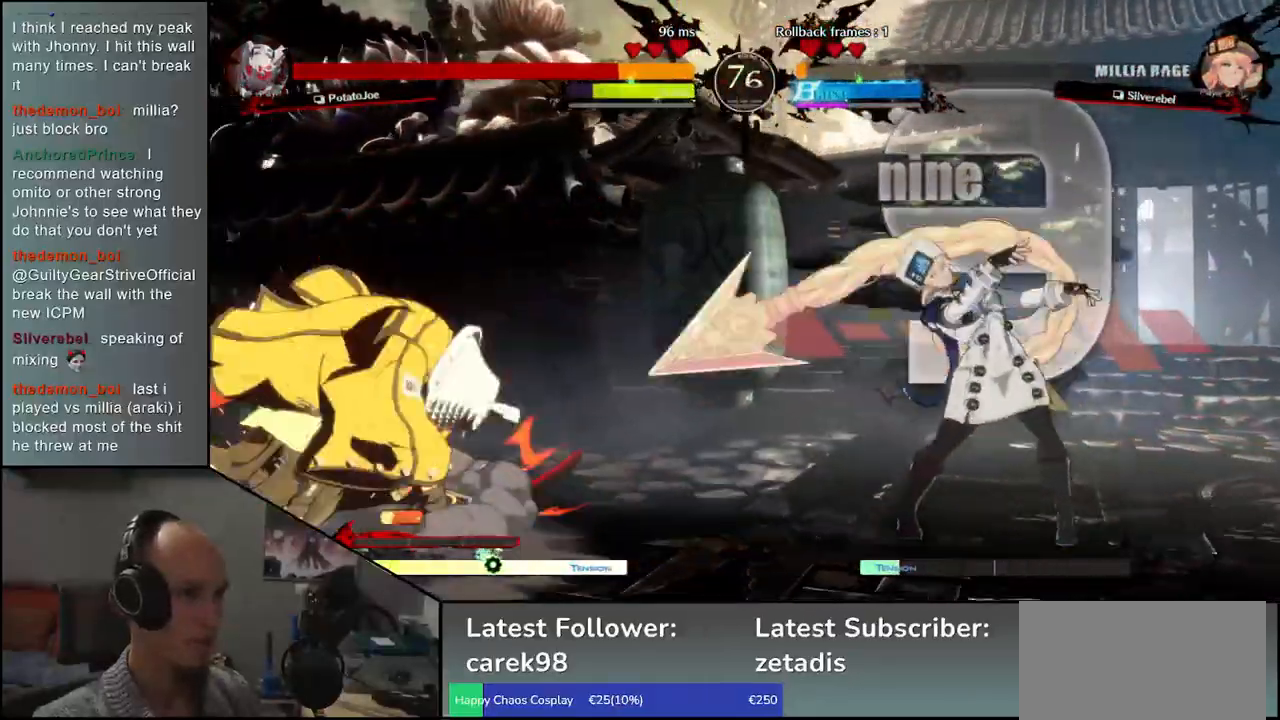
{"buttons": [], "left_stick": "left", "events": [[217, "left_stick", "left"]]}
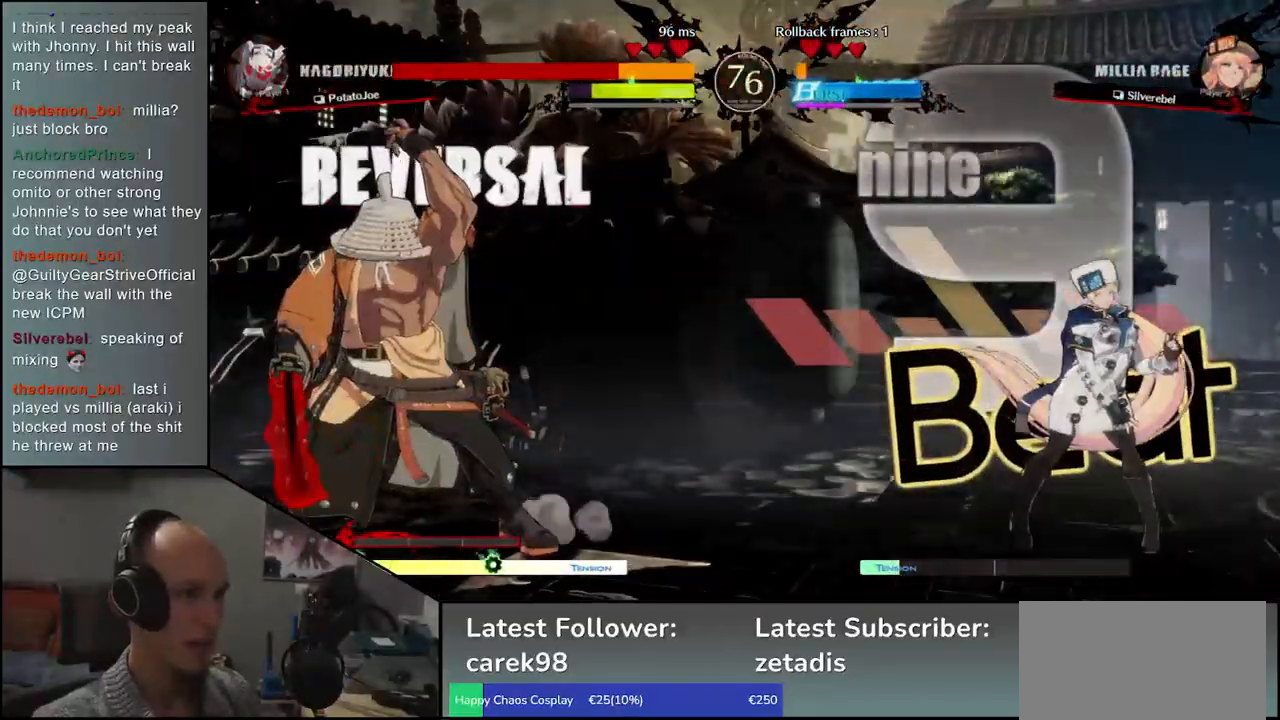
{"buttons": [], "left_stick": "left", "events": []}
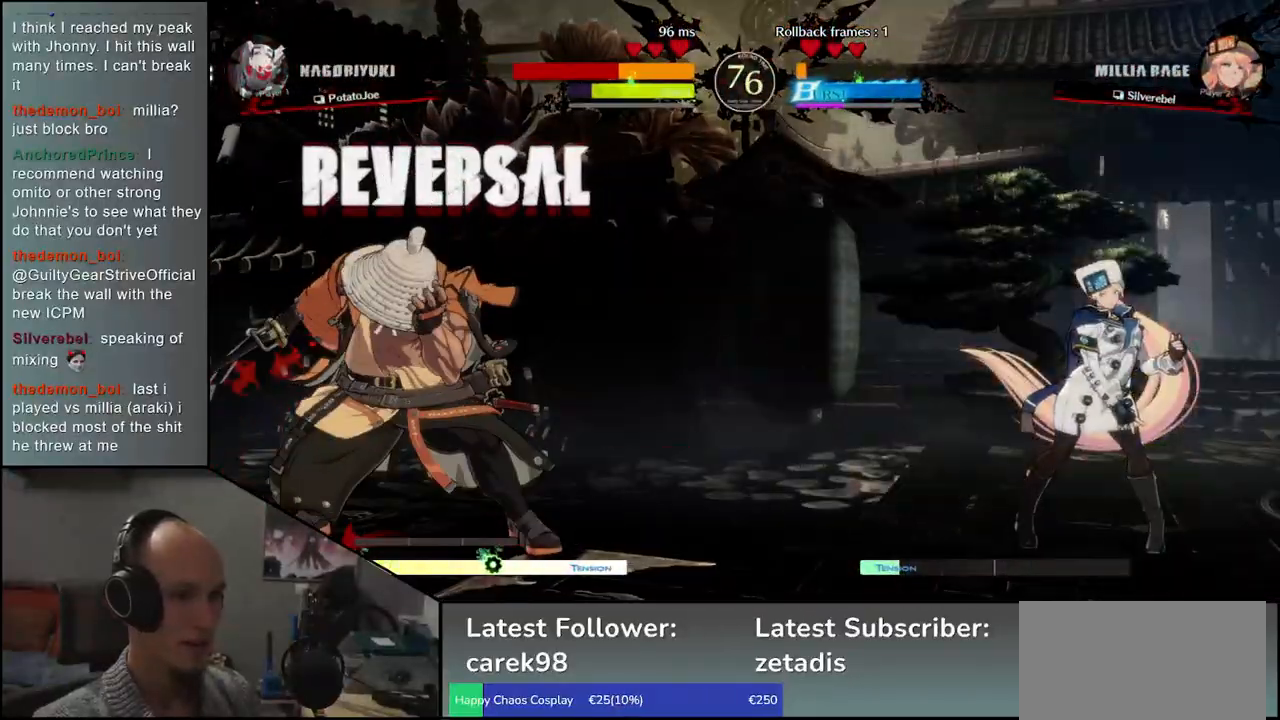
{"buttons": [], "left_stick": "down", "events": [[483, "left_stick", "down"]]}
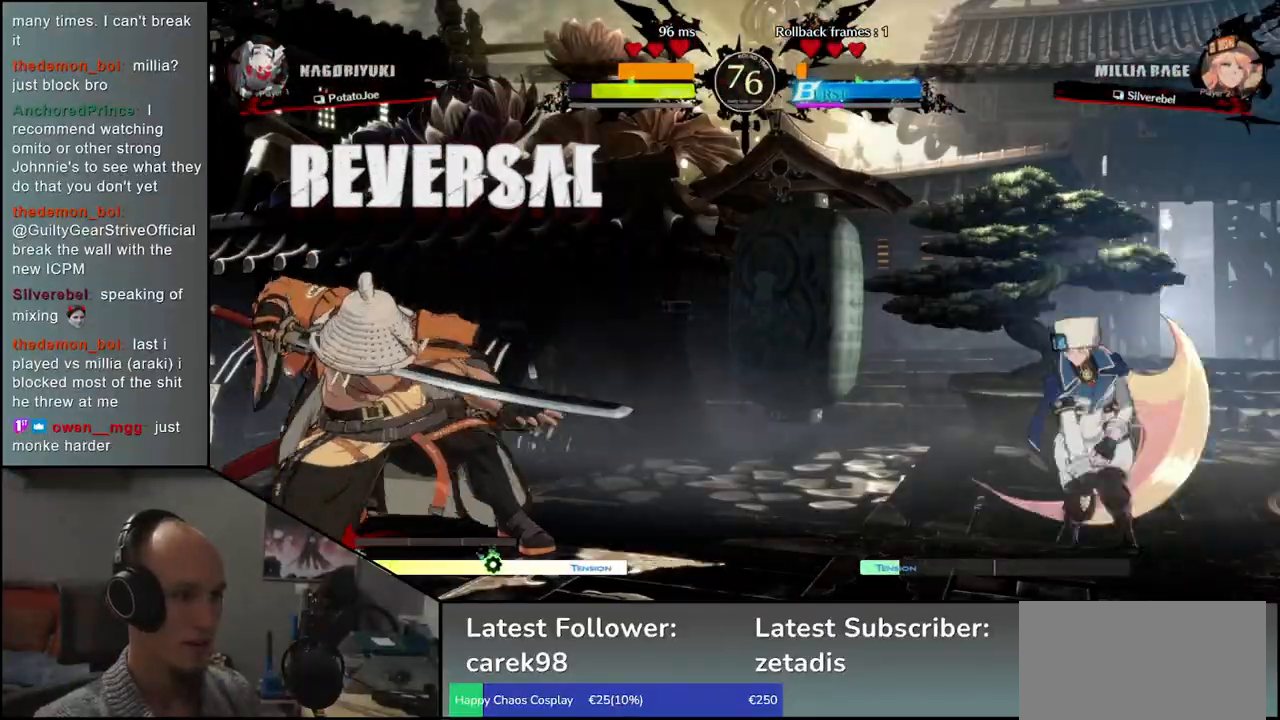
{"buttons": ["TRIANGLE"], "left_stick": "center", "events": [[50, "left_stick", "right"], [67, "TRIANGLE", "down"], [133, "left_stick", "left"], [150, "TRIANGLE", "up"], [200, "left_stick", "down"], [250, "left_stick", "right"], [283, "L2", "down"], [333, "left_stick", "center"], [367, "L2", "up"], [500, "TRIANGLE", "down"]]}
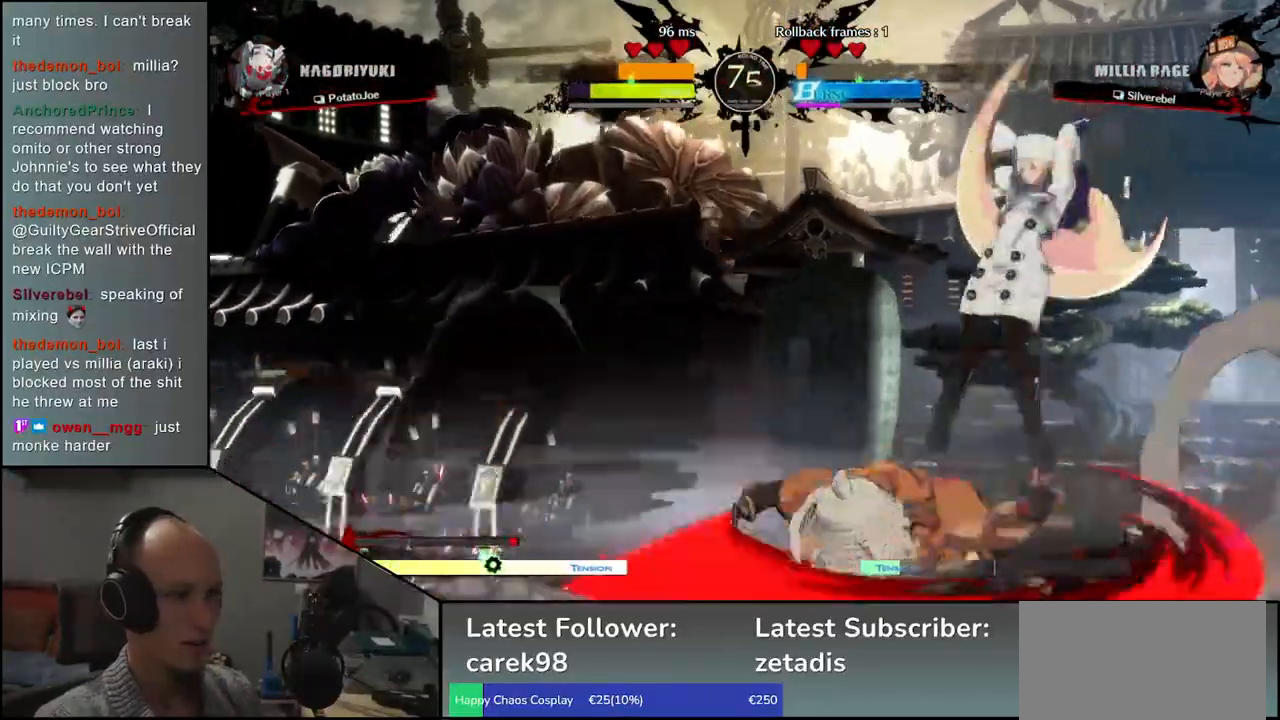
{"buttons": [], "left_stick": "right", "events": [[83, "TRIANGLE", "up"], [233, "left_stick", "right"], [250, "R1", "down"], [250, "R2", "down"], [250, "SQUARE", "down"], [250, "TRIANGLE", "down"], [450, "SQUARE", "up"], [450, "TRIANGLE", "up"], [467, "R1", "up"], [483, "R2", "up"]]}
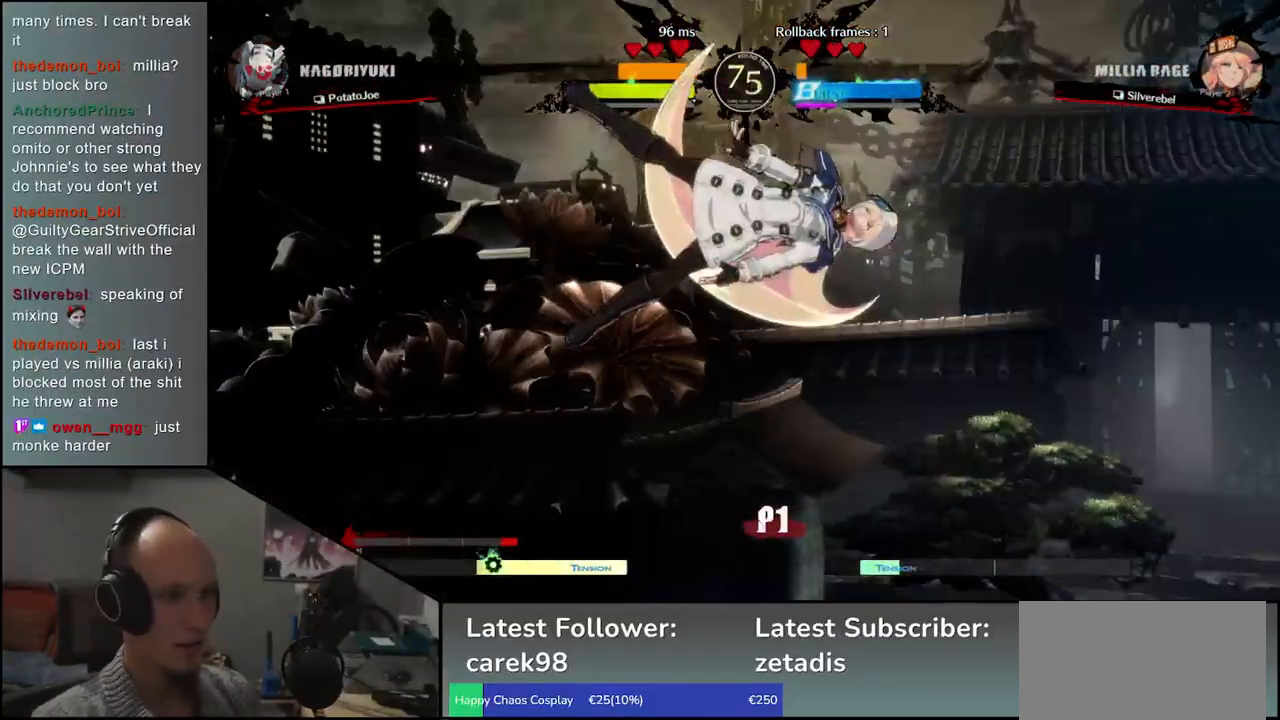
{"buttons": [], "left_stick": "right", "events": []}
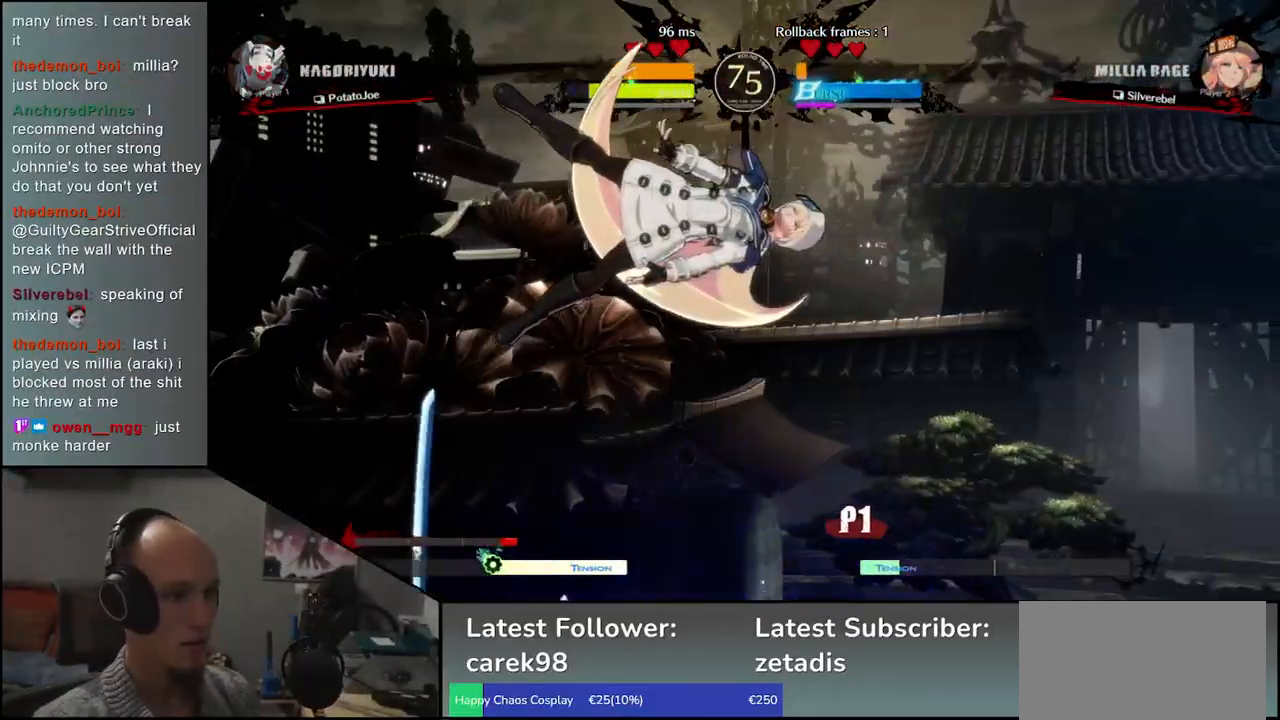
{"buttons": [], "left_stick": "down-right", "events": [[50, "left_stick", "down-right"], [117, "SQUARE", "down"], [200, "SQUARE", "up"], [300, "SQUARE", "down"], [367, "SQUARE", "up"]]}
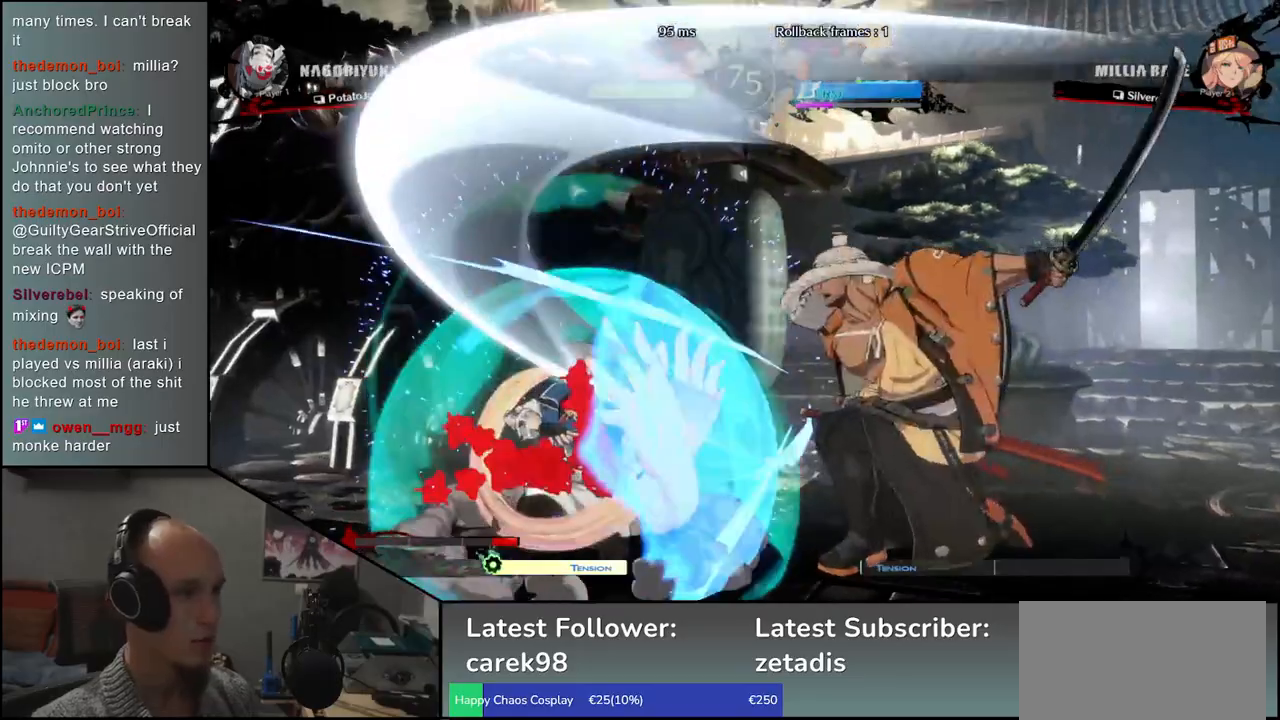
{"buttons": [], "left_stick": "right", "events": [[283, "left_stick", "down"], [417, "left_stick", "right"]]}
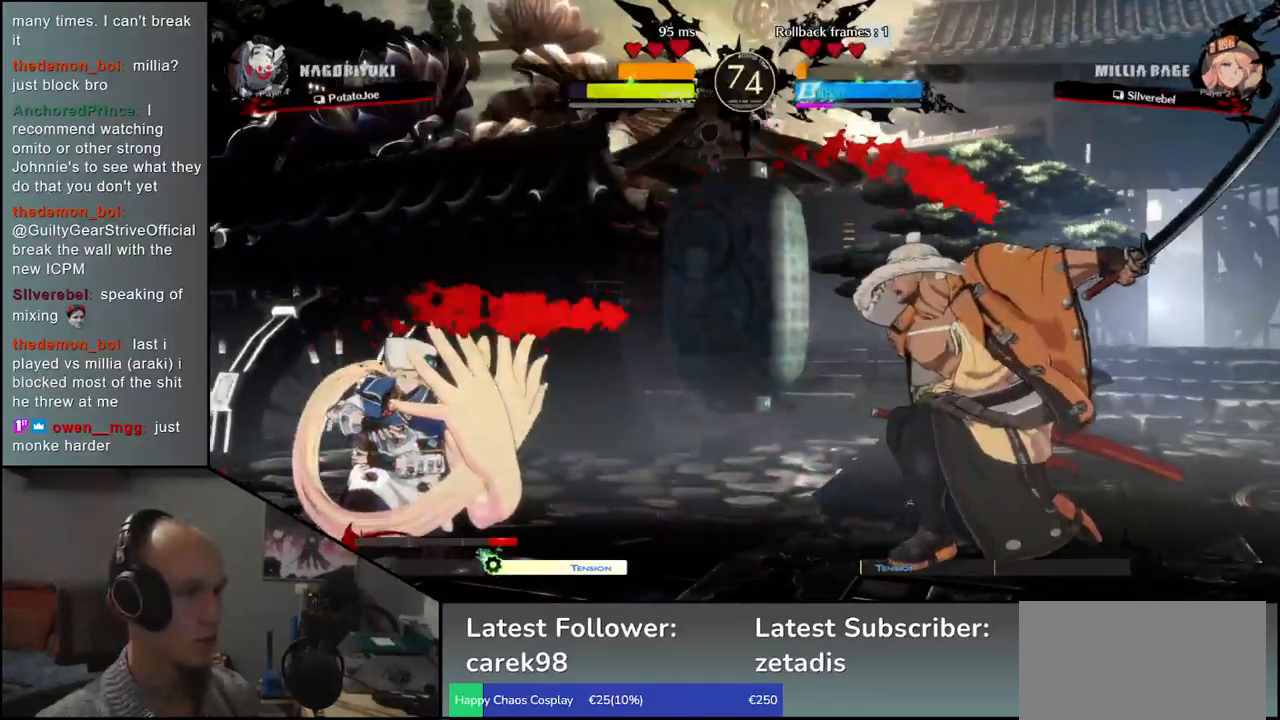
{"buttons": [], "left_stick": "left", "events": [[50, "left_stick", "down-right"], [267, "left_stick", "left"], [317, "L2", "down"], [417, "L2", "up"]]}
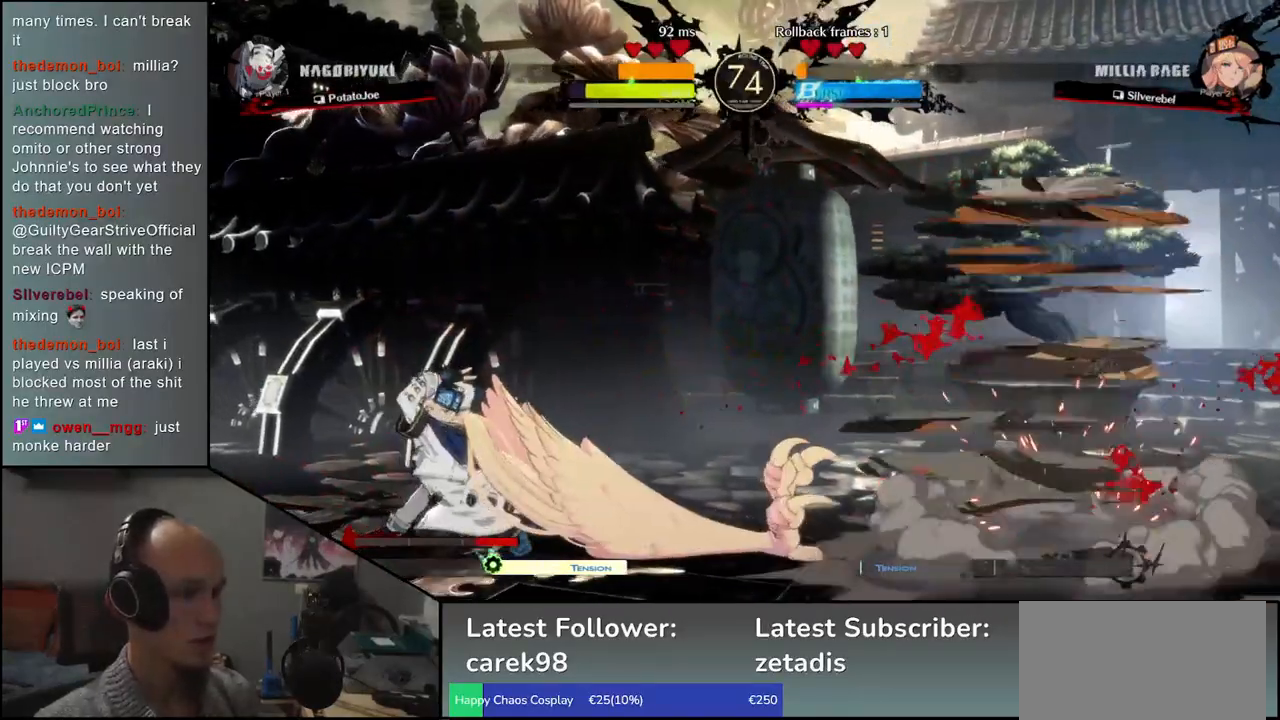
{"buttons": [], "left_stick": "left", "events": [[250, "R2", "down"], [267, "SQUARE", "down"], [283, "R1", "down"], [283, "TRIANGLE", "down"], [433, "R1", "up"], [433, "R2", "up"], [433, "SQUARE", "up"], [433, "TRIANGLE", "up"]]}
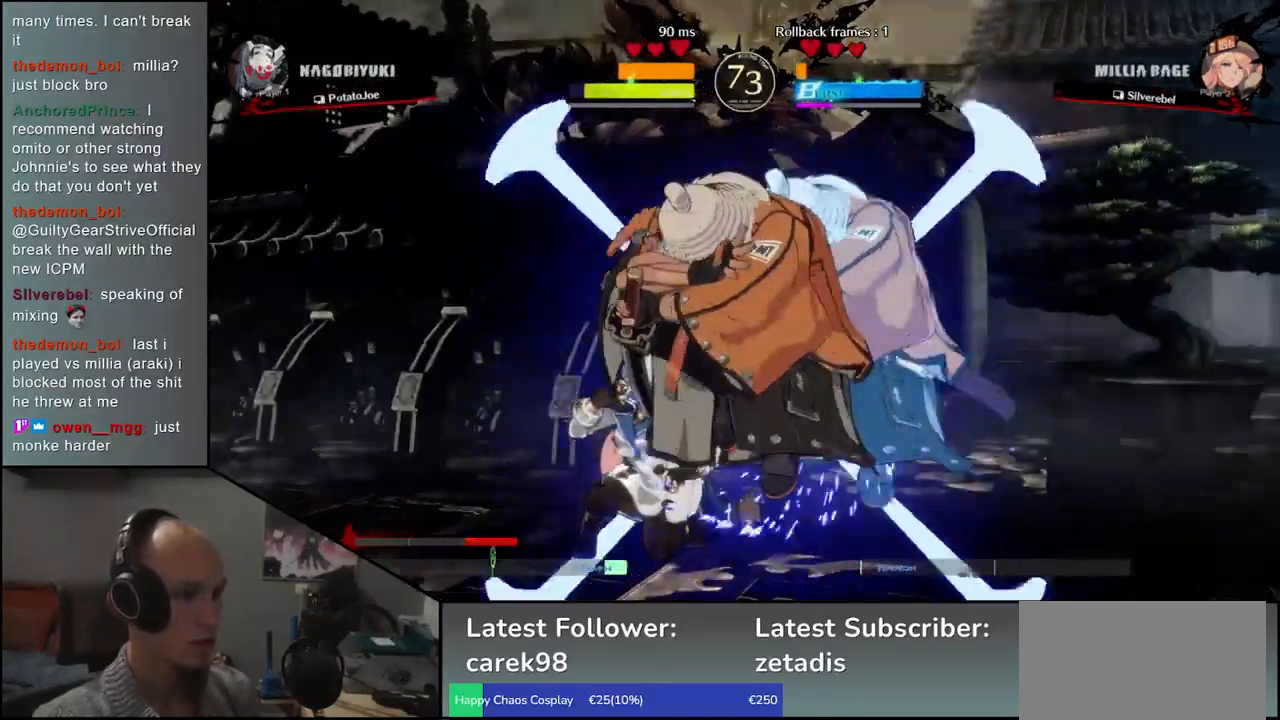
{"buttons": ["R1"], "left_stick": "down", "events": [[283, "left_stick", "down"], [383, "left_stick", "left"], [467, "left_stick", "down"], [483, "R1", "down"]]}
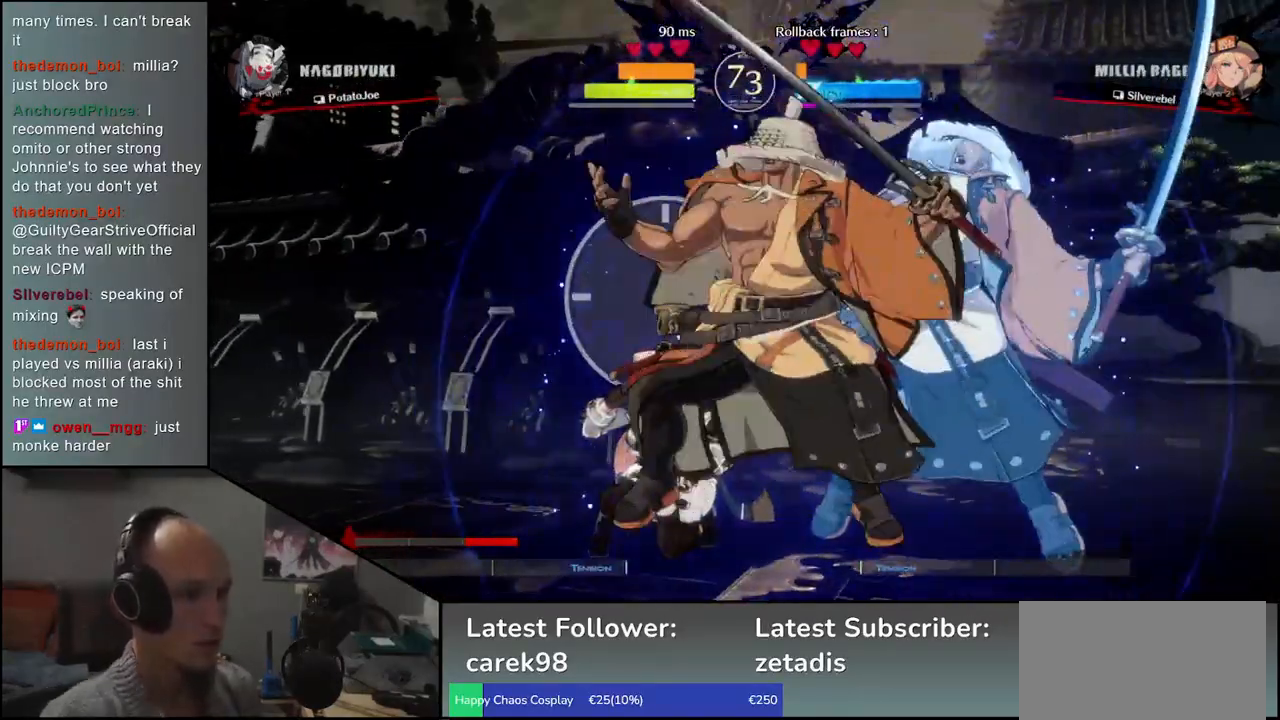
{"buttons": [], "left_stick": "left", "events": [[33, "left_stick", "left"], [50, "R1", "up"], [117, "left_stick", "down"], [150, "R1", "down"], [200, "left_stick", "left"], [250, "R1", "up"], [350, "left_stick", "center"], [450, "left_stick", "left"]]}
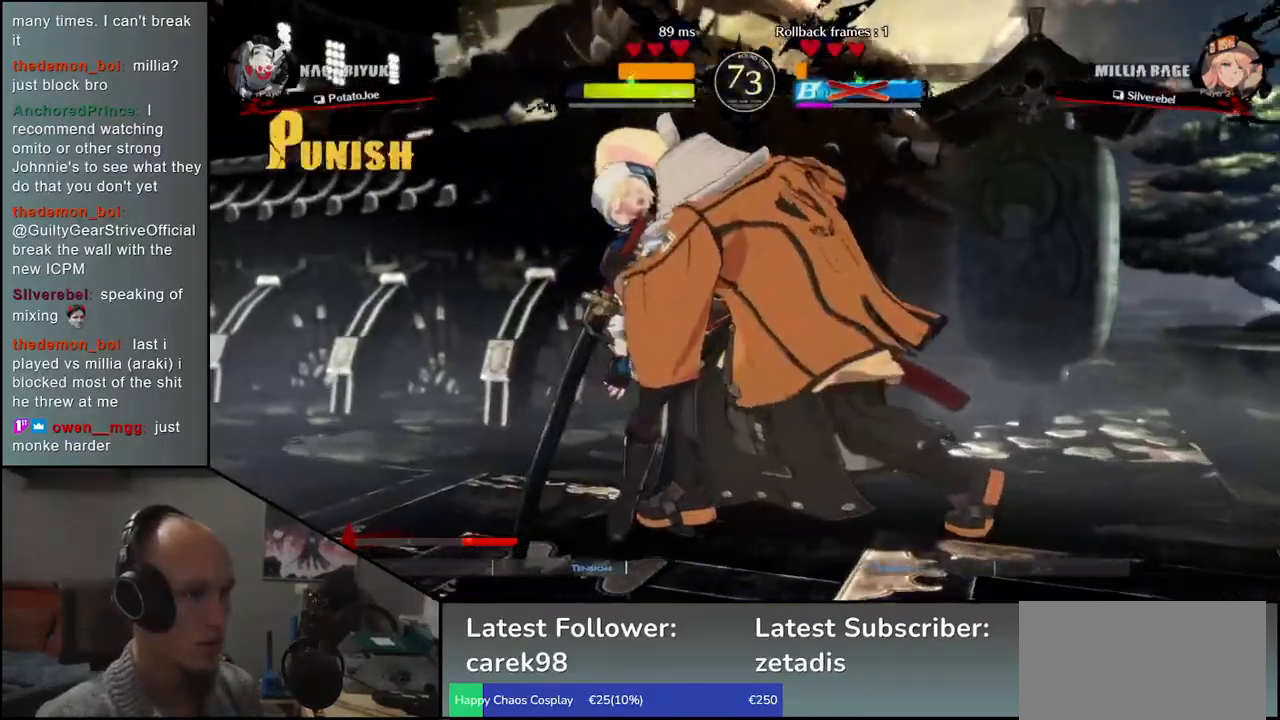
{"buttons": [], "left_stick": "left", "events": [[333, "R1", "down"], [333, "R2", "down"], [333, "SQUARE", "down"], [333, "TRIANGLE", "down"], [467, "R1", "up"], [467, "SQUARE", "up"], [467, "TRIANGLE", "up"], [483, "R2", "up"]]}
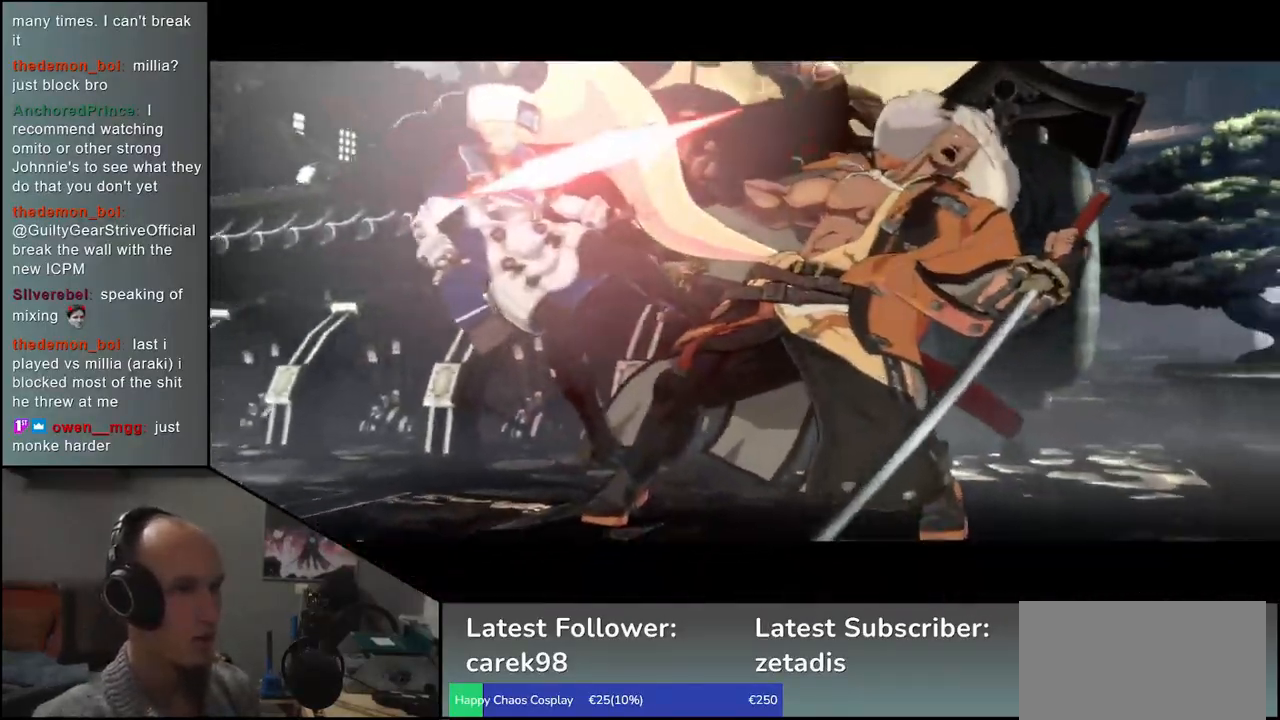
{"buttons": [], "left_stick": "center", "events": [[200, "left_stick", "center"]]}
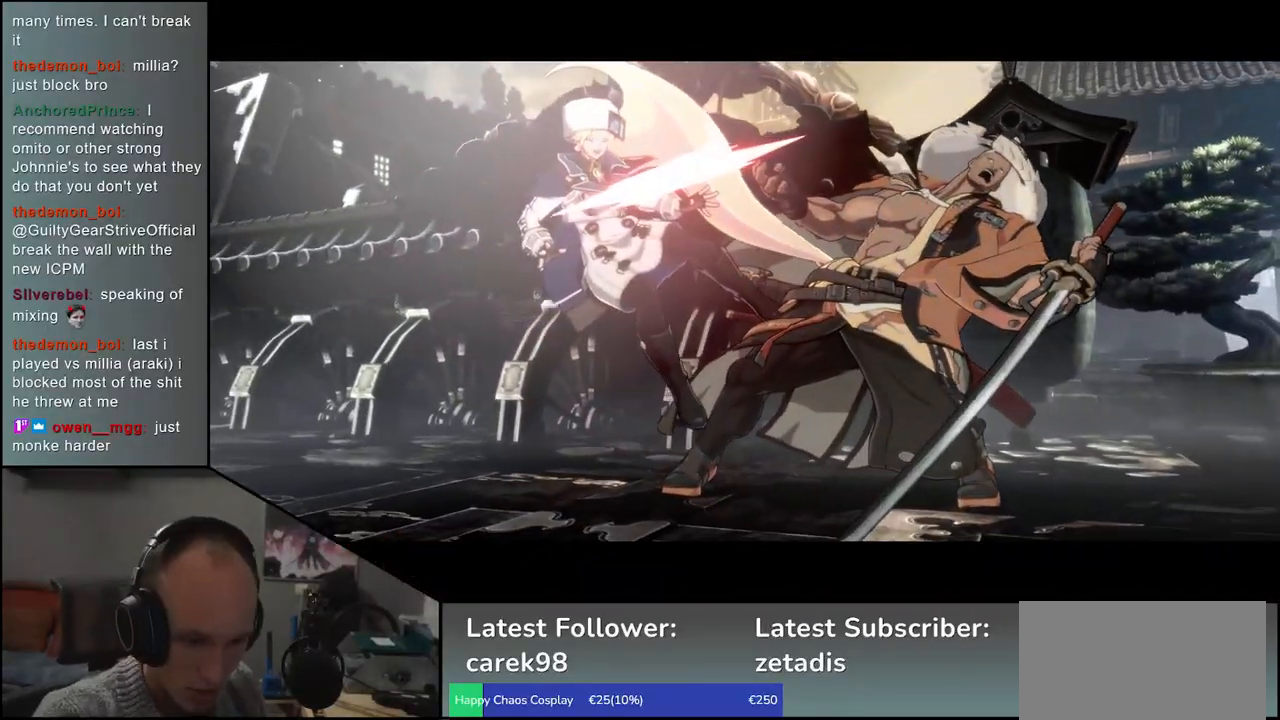
{"buttons": [], "left_stick": "center", "events": []}
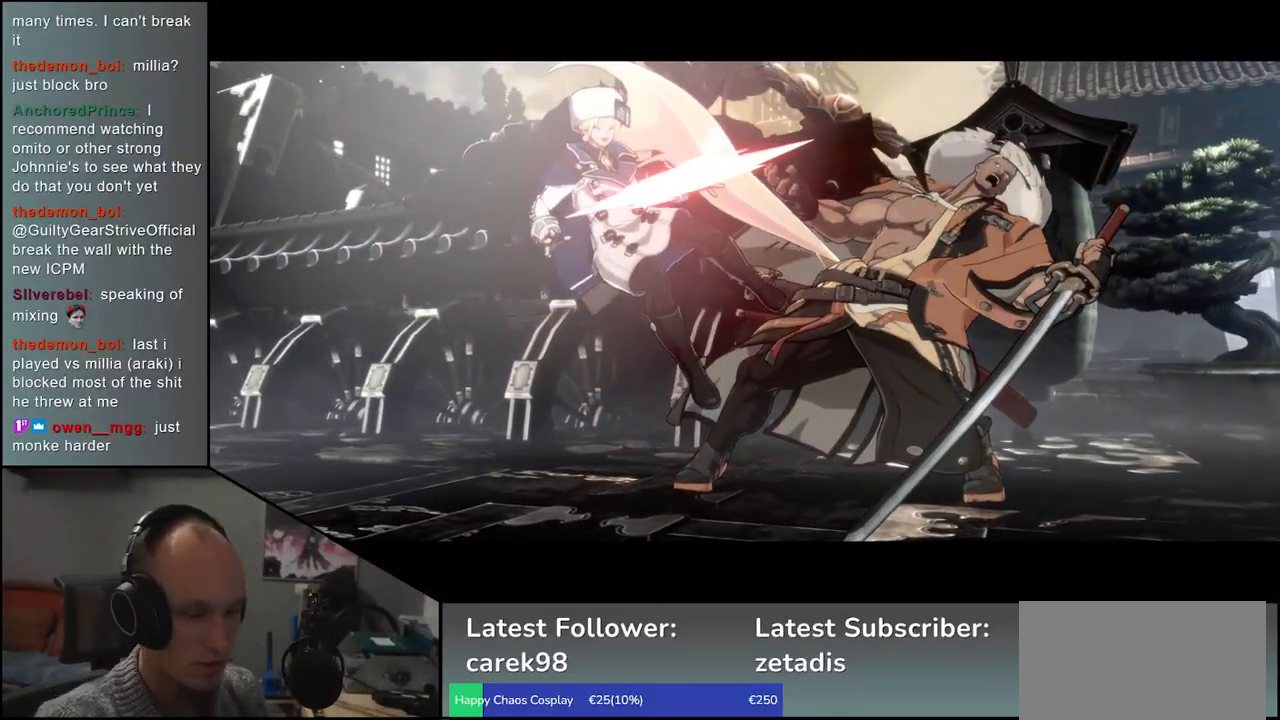
{"buttons": [], "left_stick": "center", "events": []}